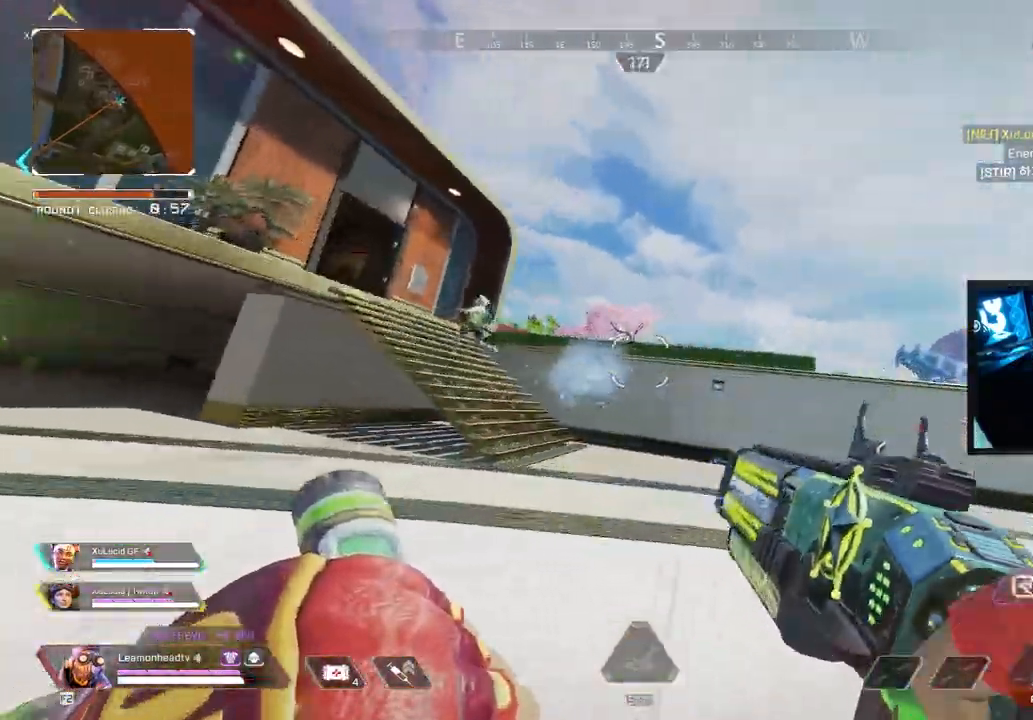
Gameplay with keyboard and mouse; each line is a JSON object with the keys and mouse buttons held at the frame after it. "events" lists presses ("down") and releases ("up") of "1", "2", "3", "4", "5", "a", "alt", "b", "c", "ctrl", "d", "e", "f", "g", "q", "r", "s", "shift", "space", "t", "tab", "tilde", "v", "w", "x", "z", "mouse_left", "mouse_wheel", "mouse_right", "mouse_mb4" and "mouse_mb5" between this image and that frame as [ms after this image, input, new state], when the widget could be followed in between. "mouse_left", "mouse_wheel", "mouse_right", "mouse_mb4", "mouse_mb5" = the "left", "wheel", "right", "mb4", "mb5" buttons of the "mouse" list. No other keys are recorded. "wheel" means that the mouse wheel is clicked or scrolled. Mouse movement is not recorded.
{"keys": ["w"], "mouse": [], "events": [[33, "d", "up"], [233, "mouse_wheel", "up"], [283, "w", "down"], [367, "v", "up"]]}
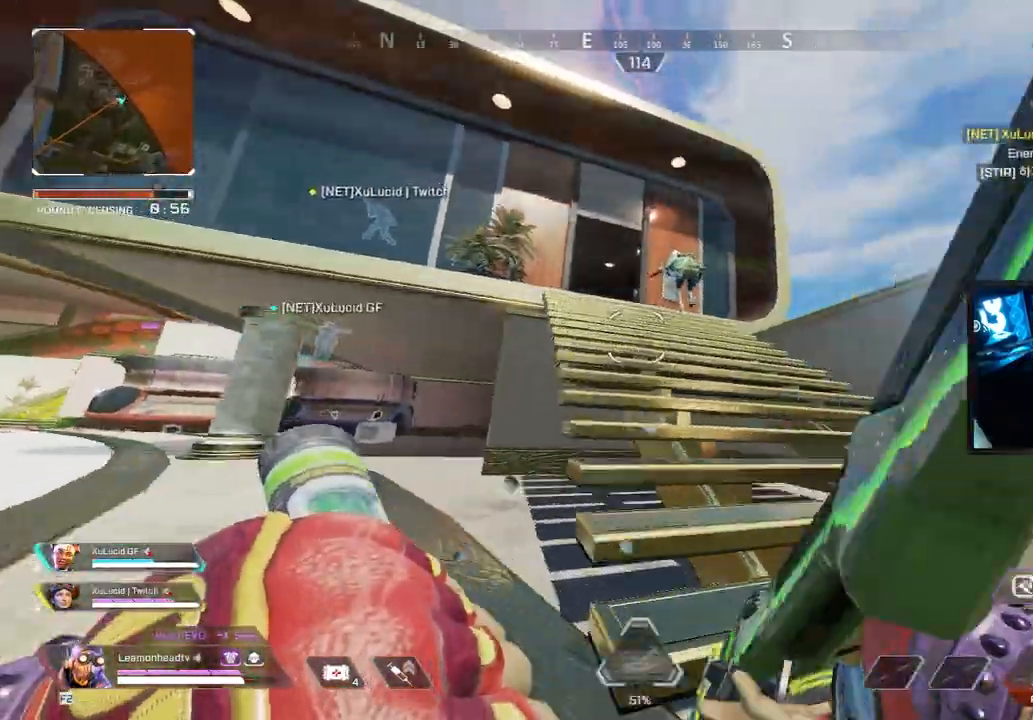
{"keys": ["w"], "mouse": ["right"], "events": [[117, "mouse_right", "down"], [383, "mouse_left", "down"], [483, "mouse_left", "up"]]}
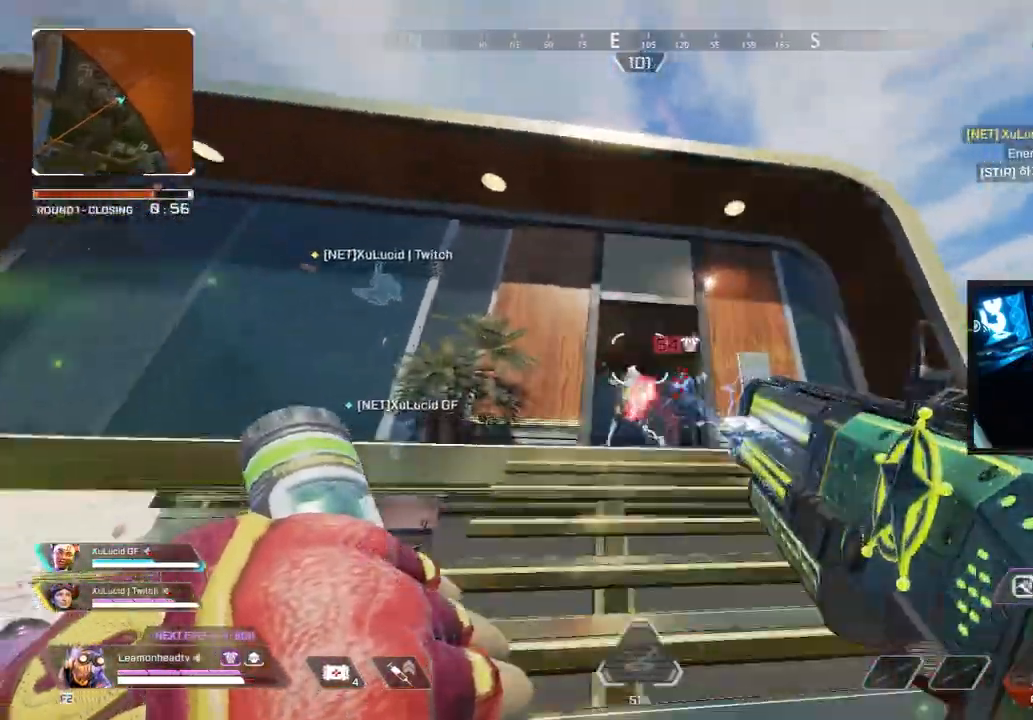
{"keys": ["shift", "w"], "mouse": [], "events": [[33, "mouse_right", "up"], [33, "shift", "down"]]}
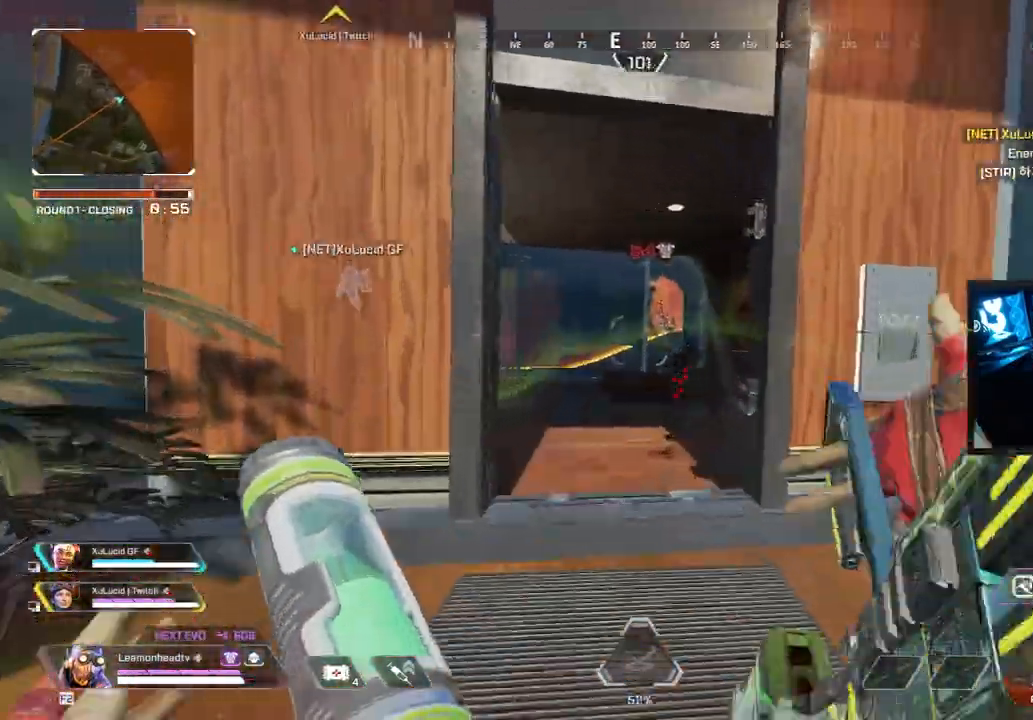
{"keys": ["w"], "mouse": [], "events": [[467, "shift", "up"]]}
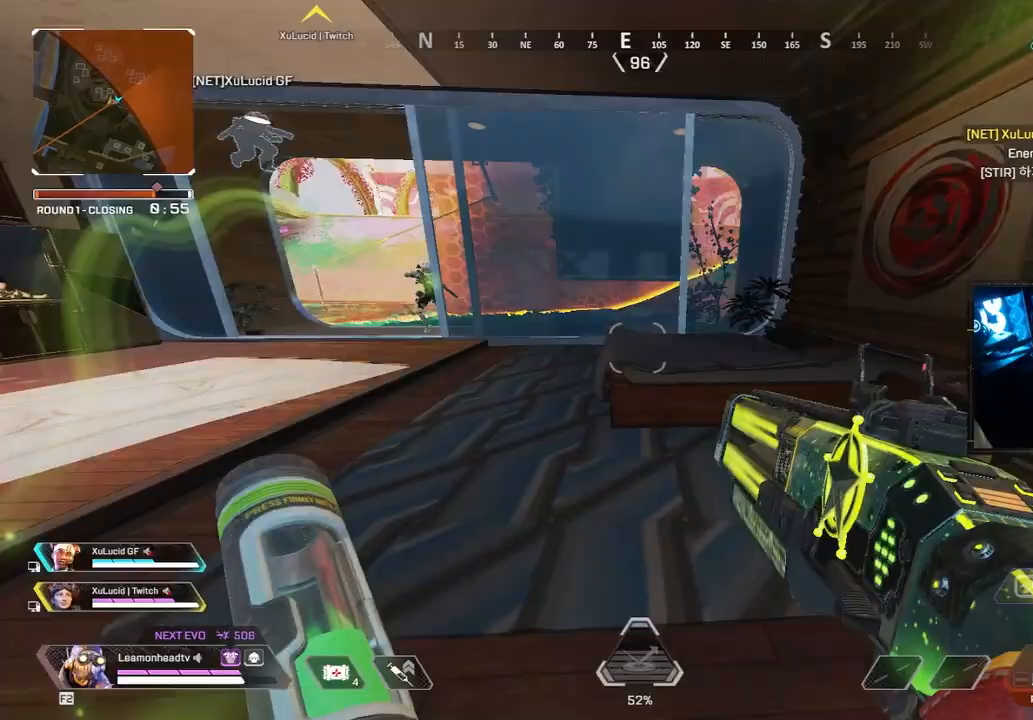
{"keys": ["a"], "mouse": [], "events": [[433, "a", "down"], [483, "w", "up"]]}
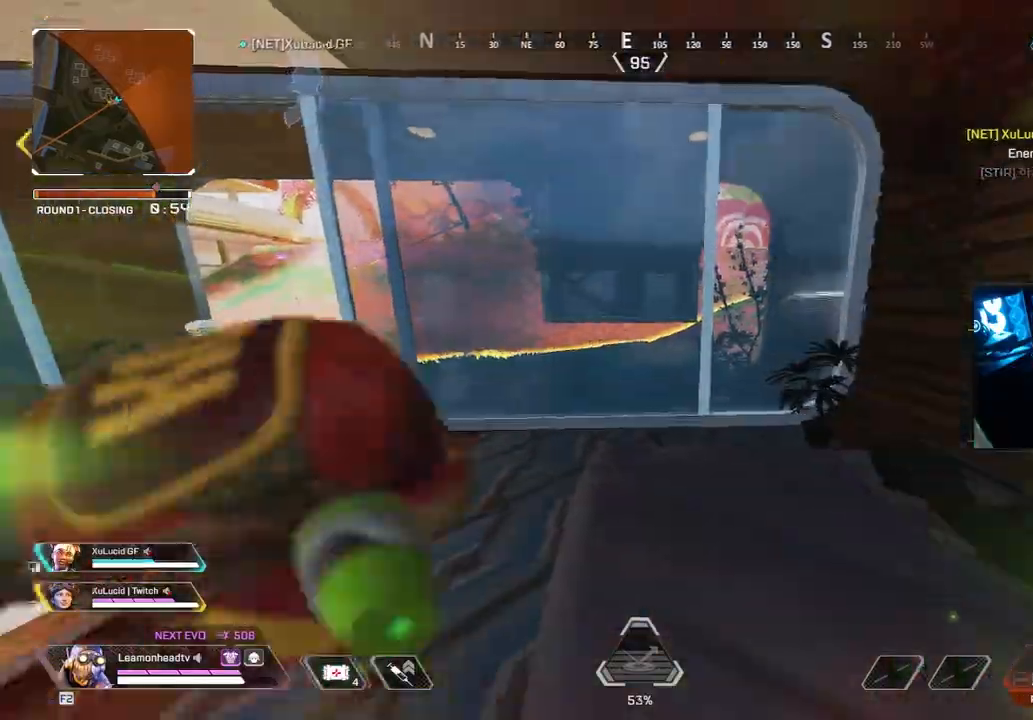
{"keys": ["v"], "mouse": ["wheel"]}